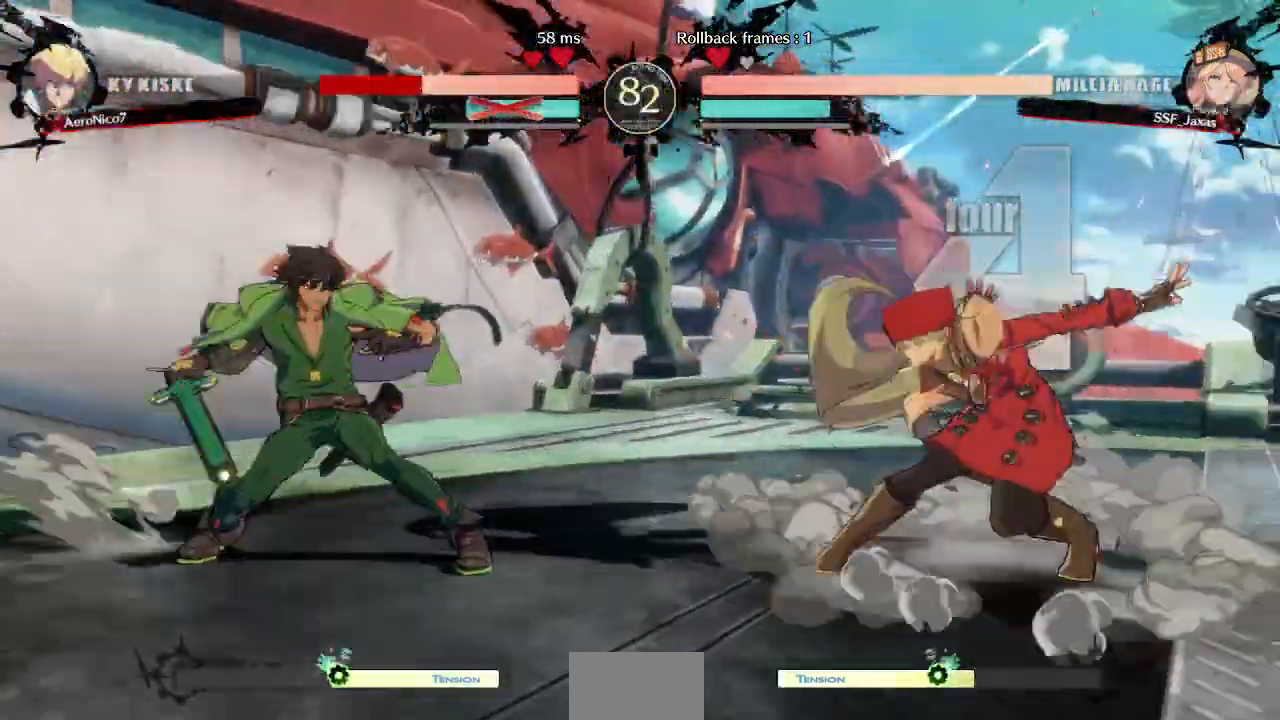
Gameplay with a controller (arcade stick); each line is a JSON object with the inputs held at the frame after it (dt_ms = milliseconds from this image to that frame). "events" lists button and stick changes between this image and that frame as [ms after this image, input, new state], when the widget could be followed in between. Not read: L3 R3 SELECT START.
{"dt_ms": 480, "buttons": ["DPAD_RIGHT"], "events": [[40, "CROSS", "down"], [200, "CROSS", "up"], [200, "DPAD_RIGHT", "up"], [440, "DPAD_RIGHT", "down"]]}
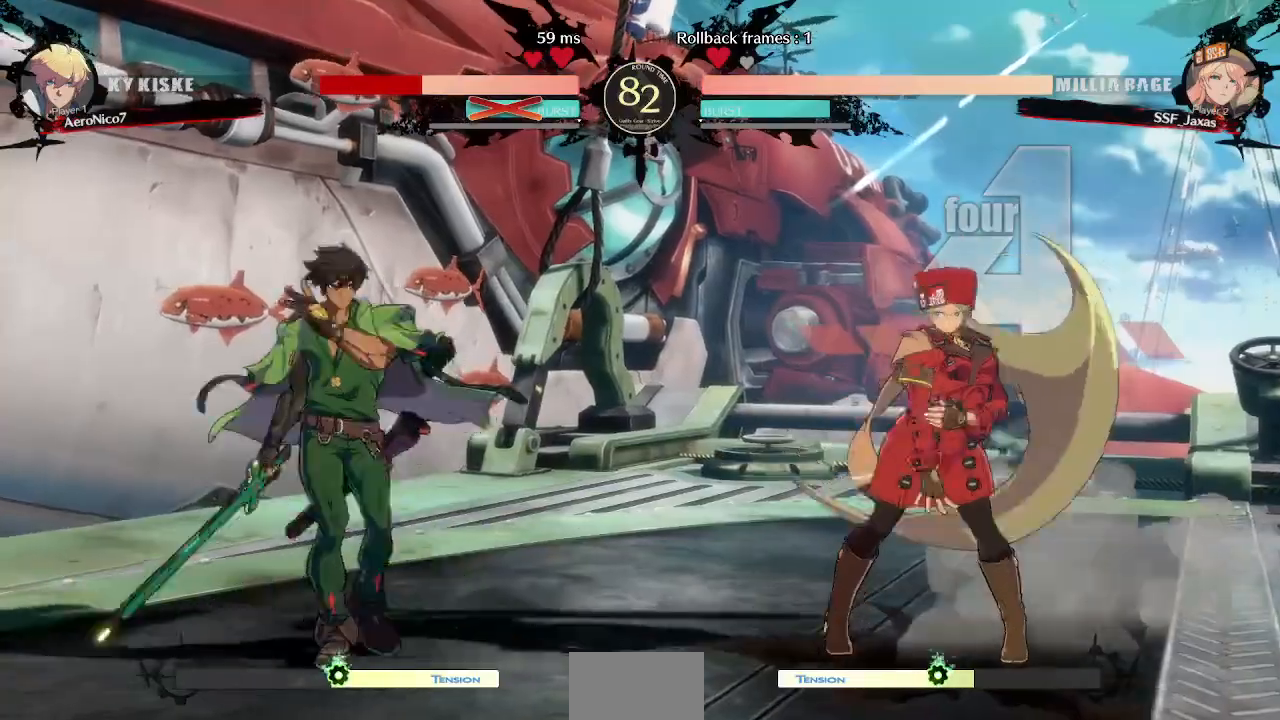
{"dt_ms": 520, "buttons": ["DPAD_DOWN", "DPAD_RIGHT"], "events": [[320, "DPAD_RIGHT", "up"], [440, "DPAD_DOWN", "down"], [440, "DPAD_RIGHT", "down"]]}
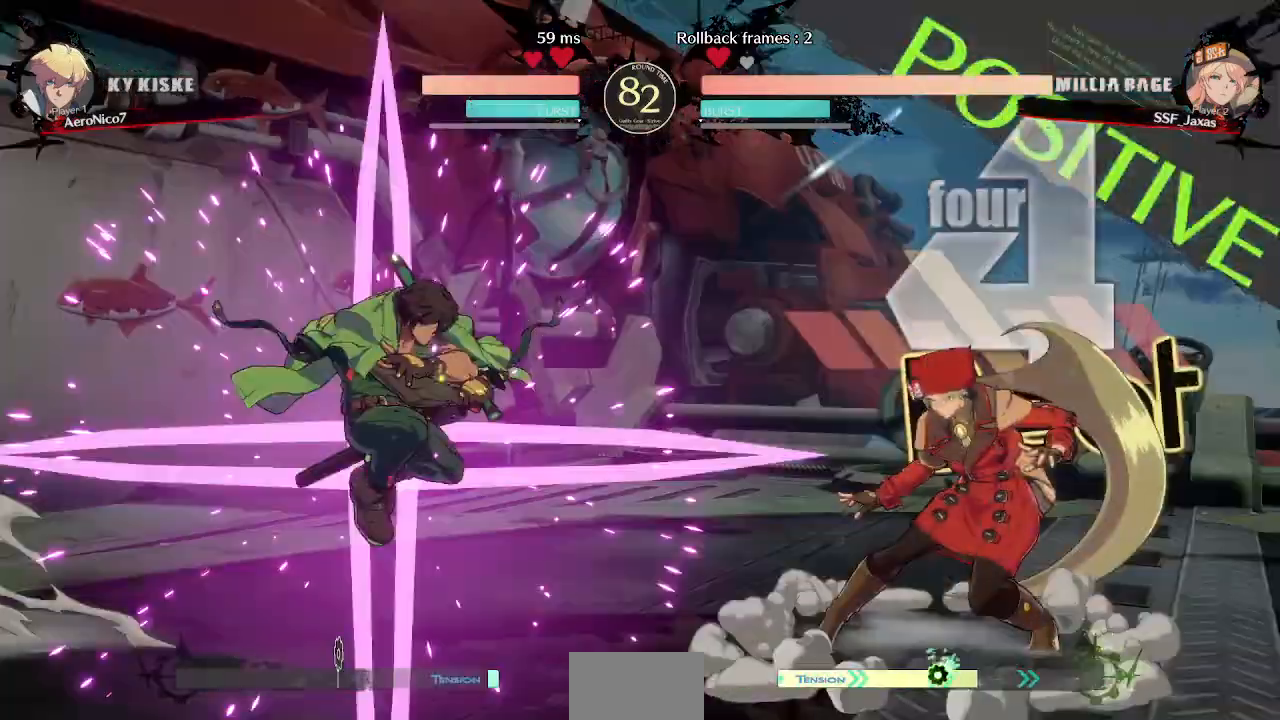
{"dt_ms": 480, "buttons": ["DPAD_LEFT"], "events": [[360, "DPAD_DOWN", "up"], [360, "DPAD_RIGHT", "up"], [440, "DPAD_LEFT", "down"]]}
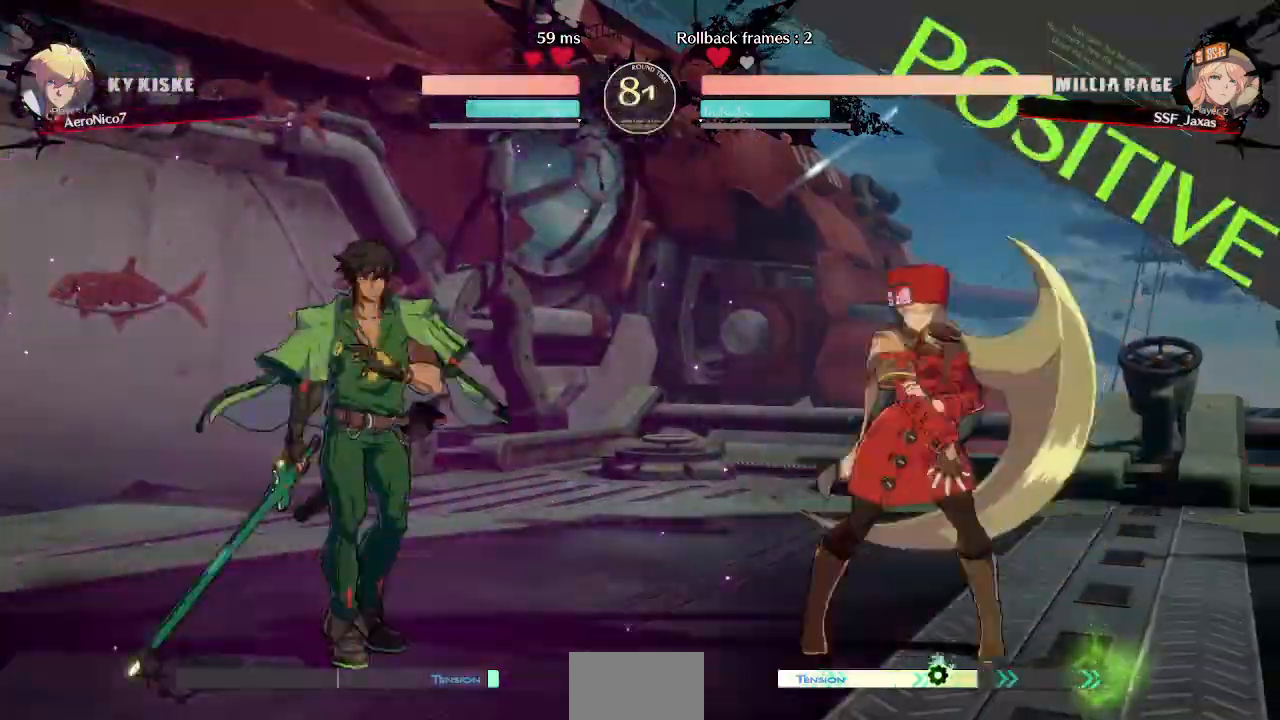
{"dt_ms": 520, "buttons": ["DPAD_RIGHT"], "events": [[40, "DPAD_UP", "down"], [200, "DPAD_LEFT", "up"], [240, "DPAD_RIGHT", "down"], [240, "DPAD_UP", "up"]]}
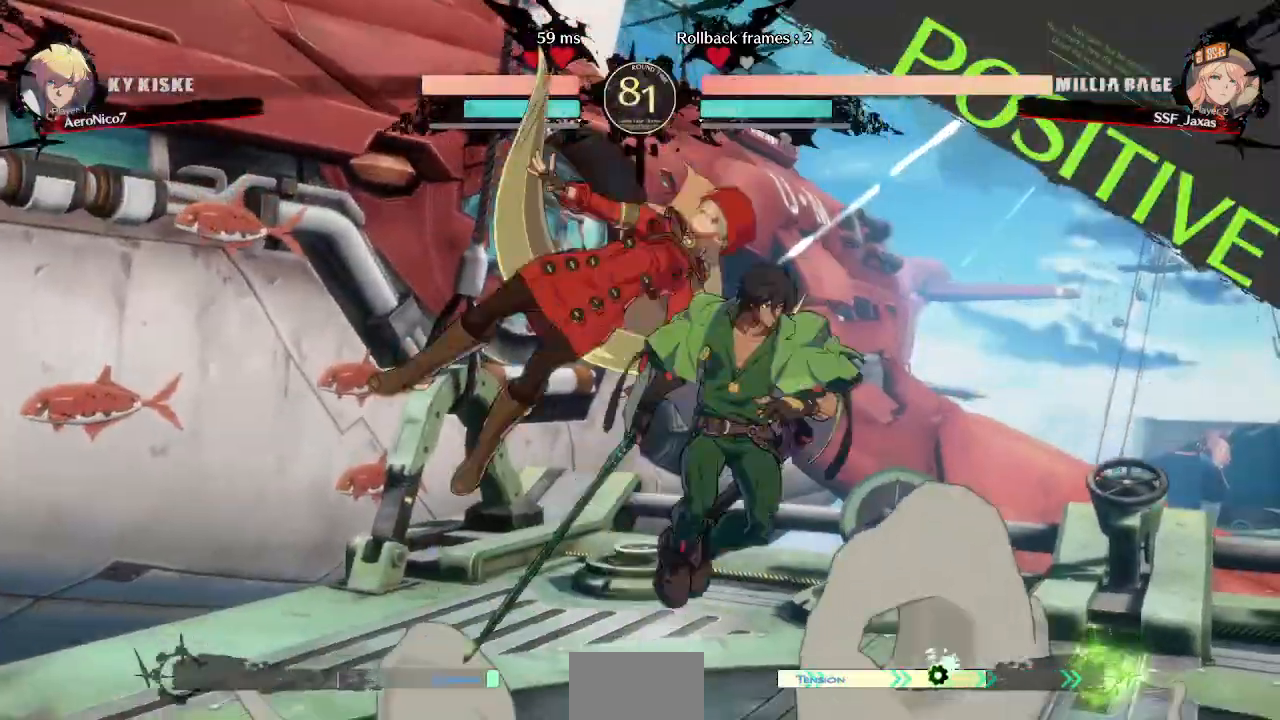
{"dt_ms": 480, "buttons": ["DPAD_LEFT"]}
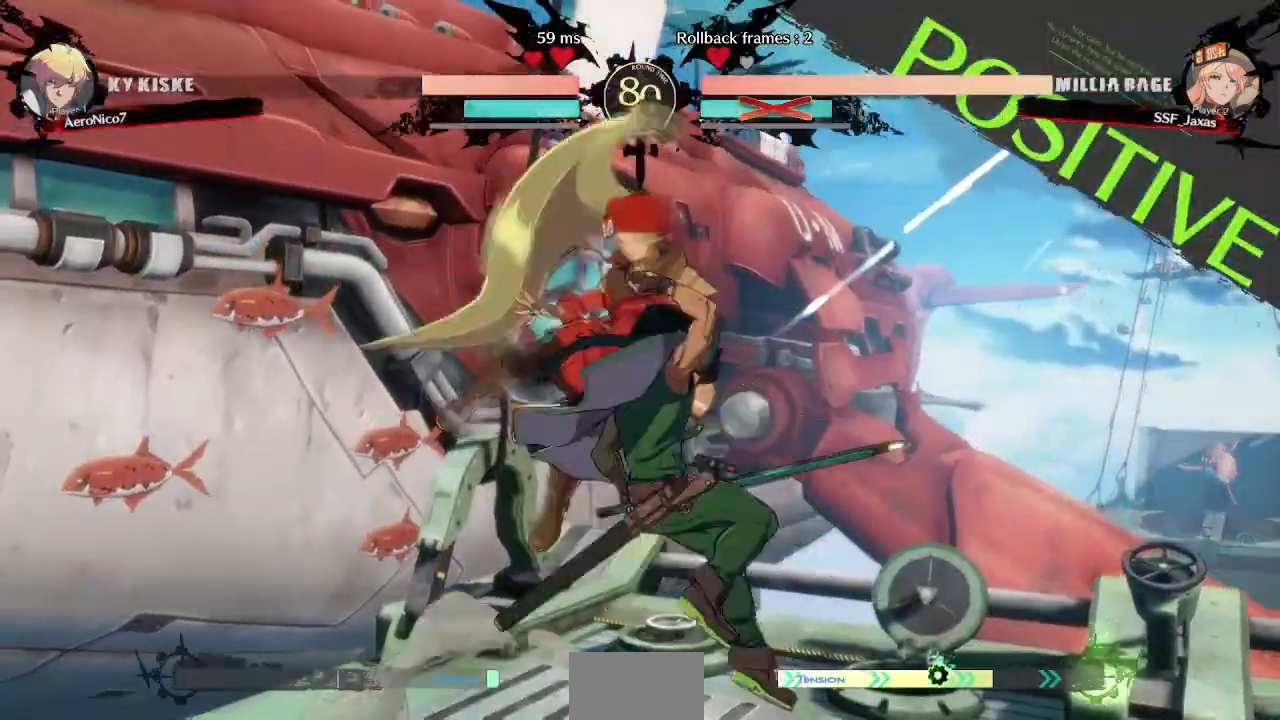
{"dt_ms": 1000, "buttons": ["DPAD_LEFT"]}
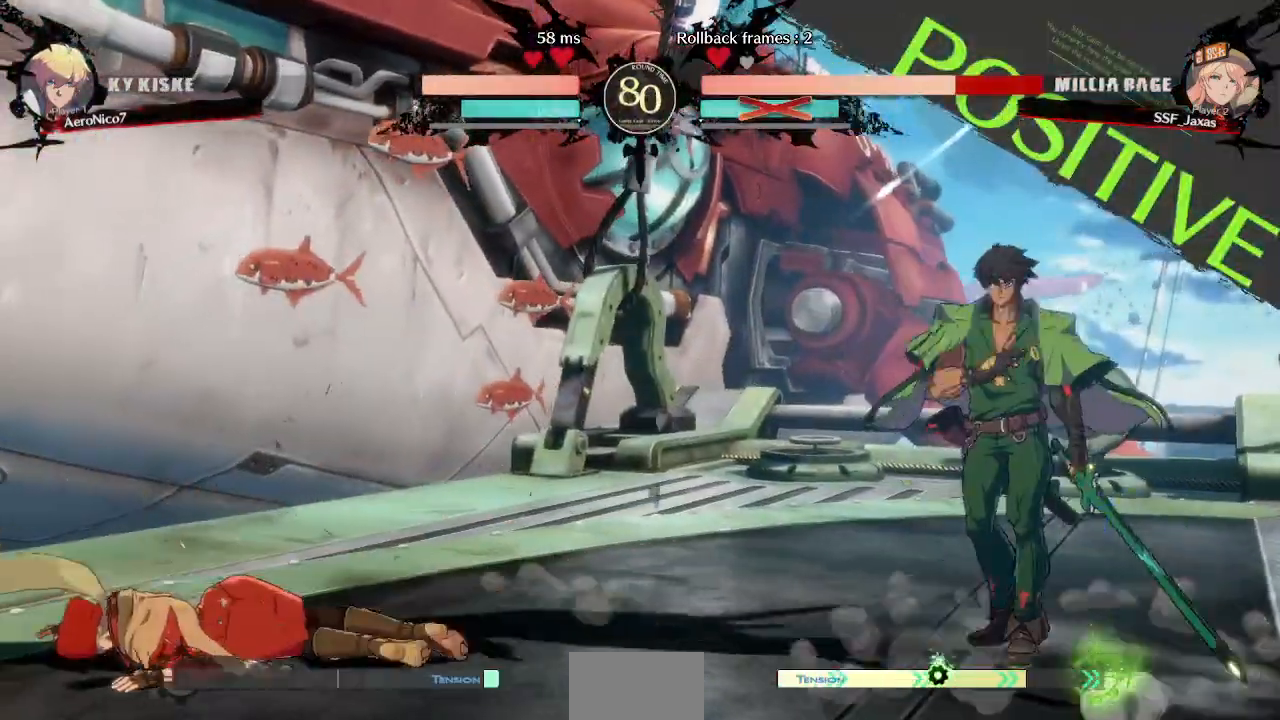
{"dt_ms": 520, "buttons": ["DPAD_DOWN", "DPAD_LEFT"], "events": [[440, "DPAD_DOWN", "down"]]}
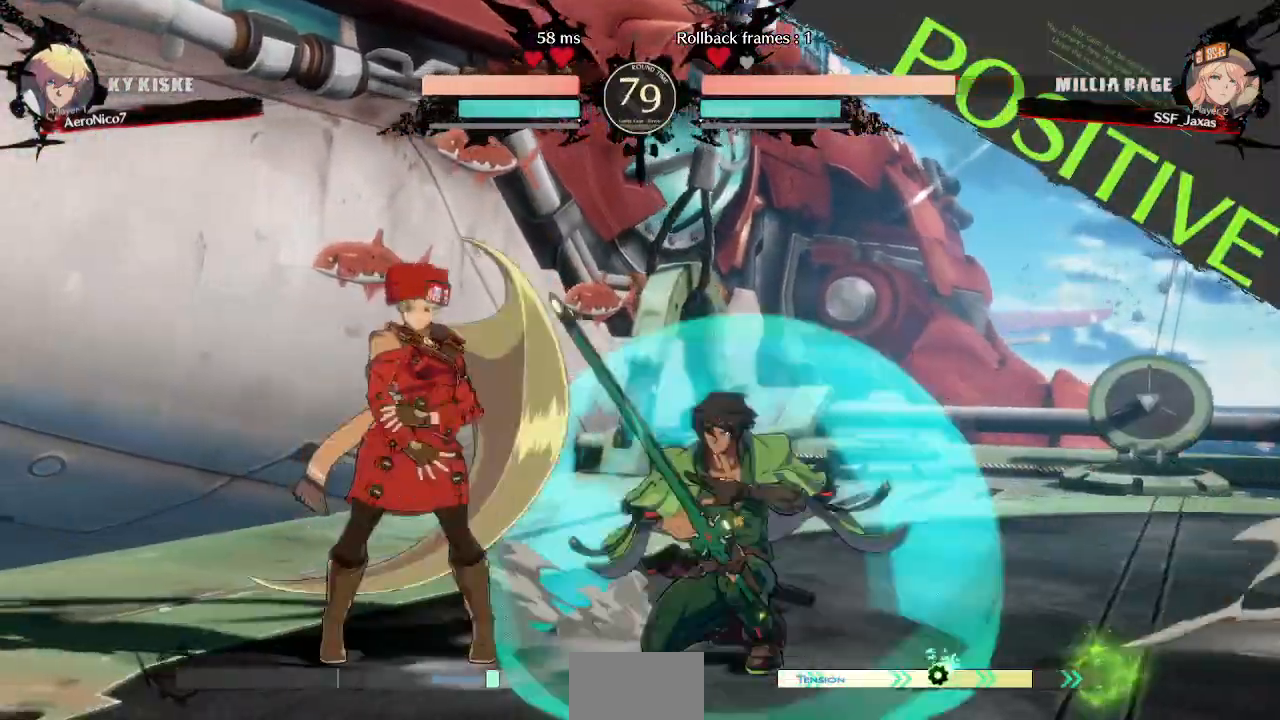
{"dt_ms": 480, "buttons": ["DPAD_LEFT"], "events": [[80, "SQUARE", "down"], [80, "TRIANGLE", "down"], [360, "SQUARE", "up"], [360, "TRIANGLE", "up"], [440, "DPAD_DOWN", "up"]]}
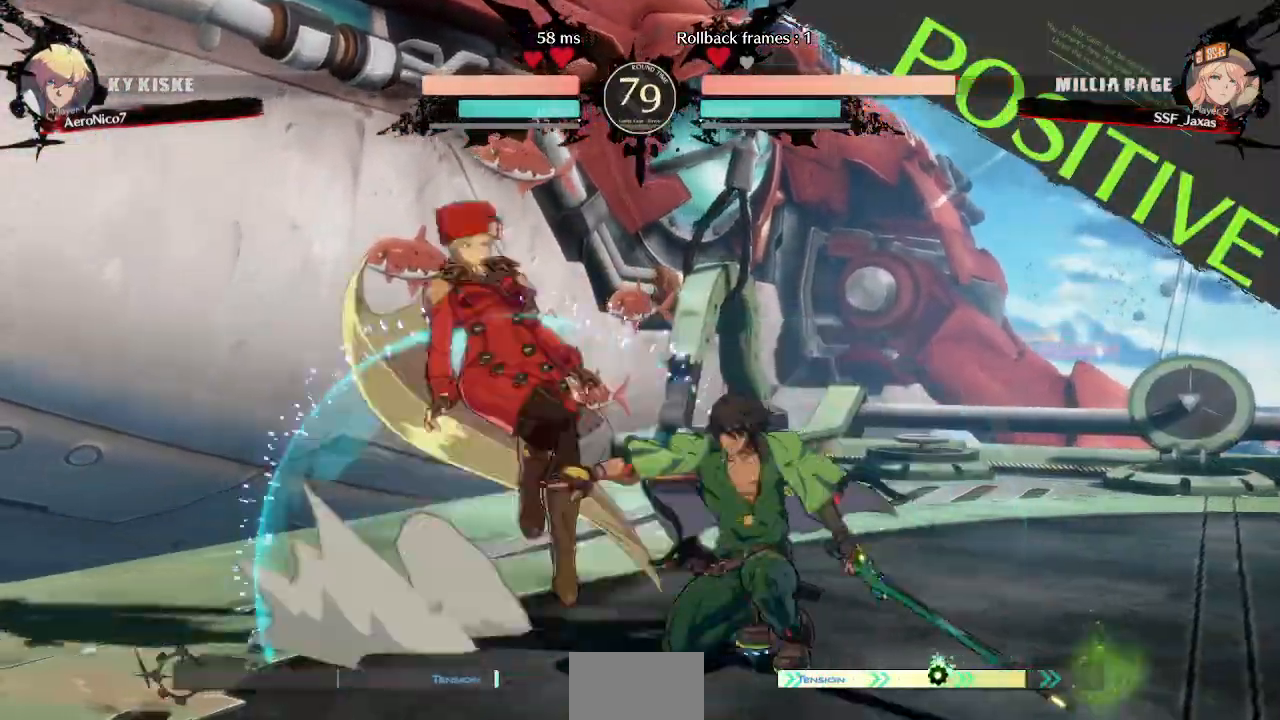
{"dt_ms": 1000, "buttons": ["DPAD_DOWN"]}
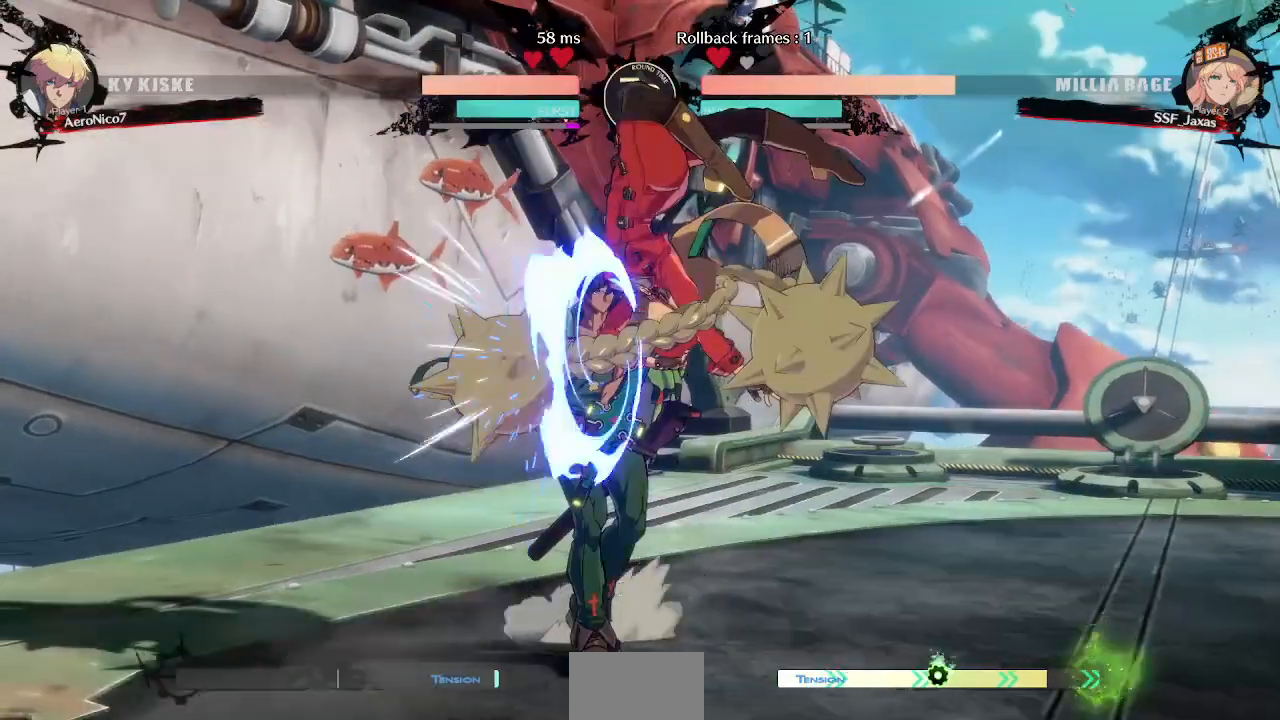
{"dt_ms": 520, "buttons": ["R2", "DPAD_DOWN"], "events": [[320, "SQUARE", "down"], [400, "SQUARE", "up"], [480, "R2", "down"]]}
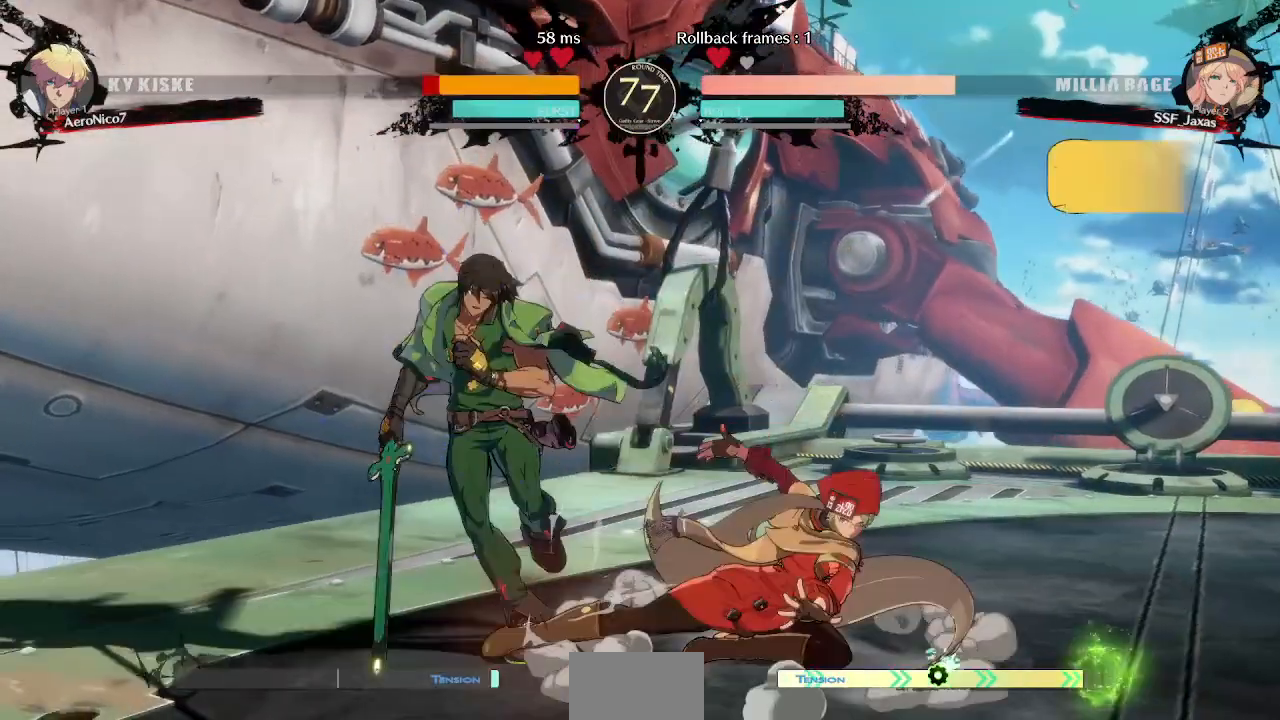
{"dt_ms": 480, "buttons": ["DPAD_LEFT"], "events": [[80, "DPAD_DOWN", "up"], [80, "R2", "up"], [280, "DPAD_DOWN", "down"], [320, "DPAD_LEFT", "down"], [360, "DPAD_DOWN", "up"], [400, "TRIANGLE", "down"], [480, "TRIANGLE", "up"]]}
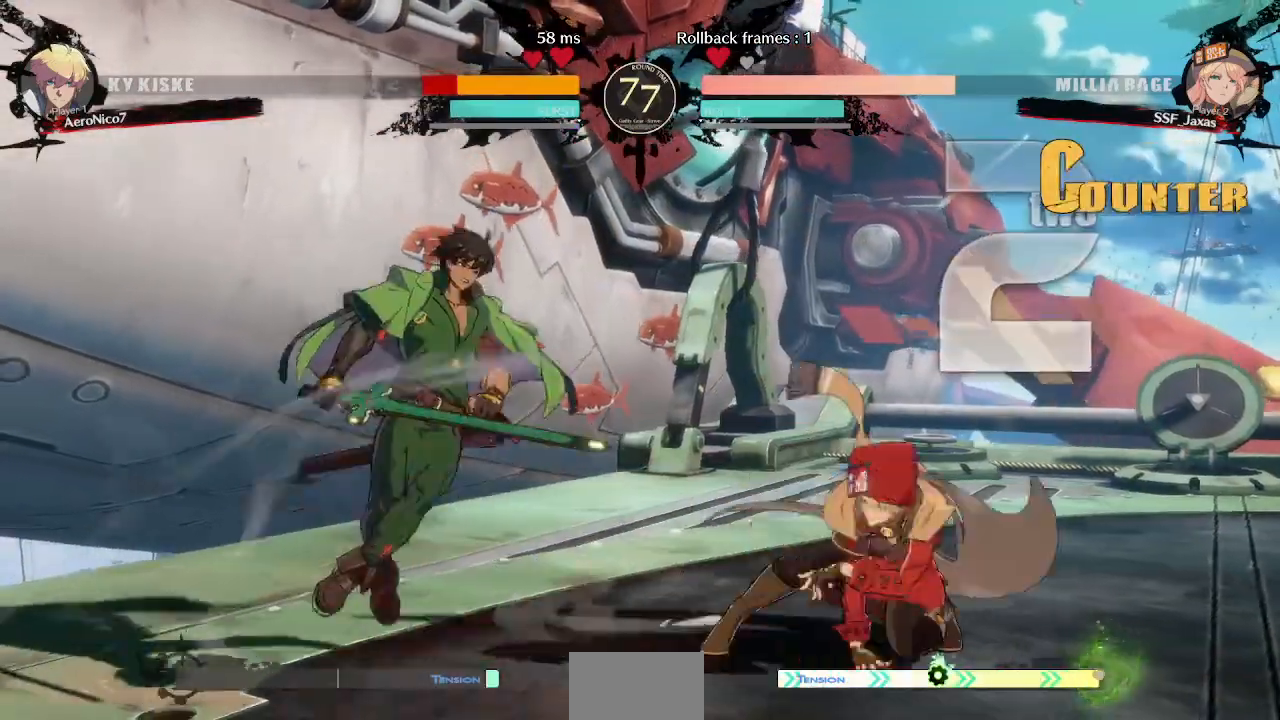
{"dt_ms": 520, "buttons": ["CIRCLE", "L1", "DPAD_LEFT"], "events": [[200, "CIRCLE", "down"], [200, "L1", "down"]]}
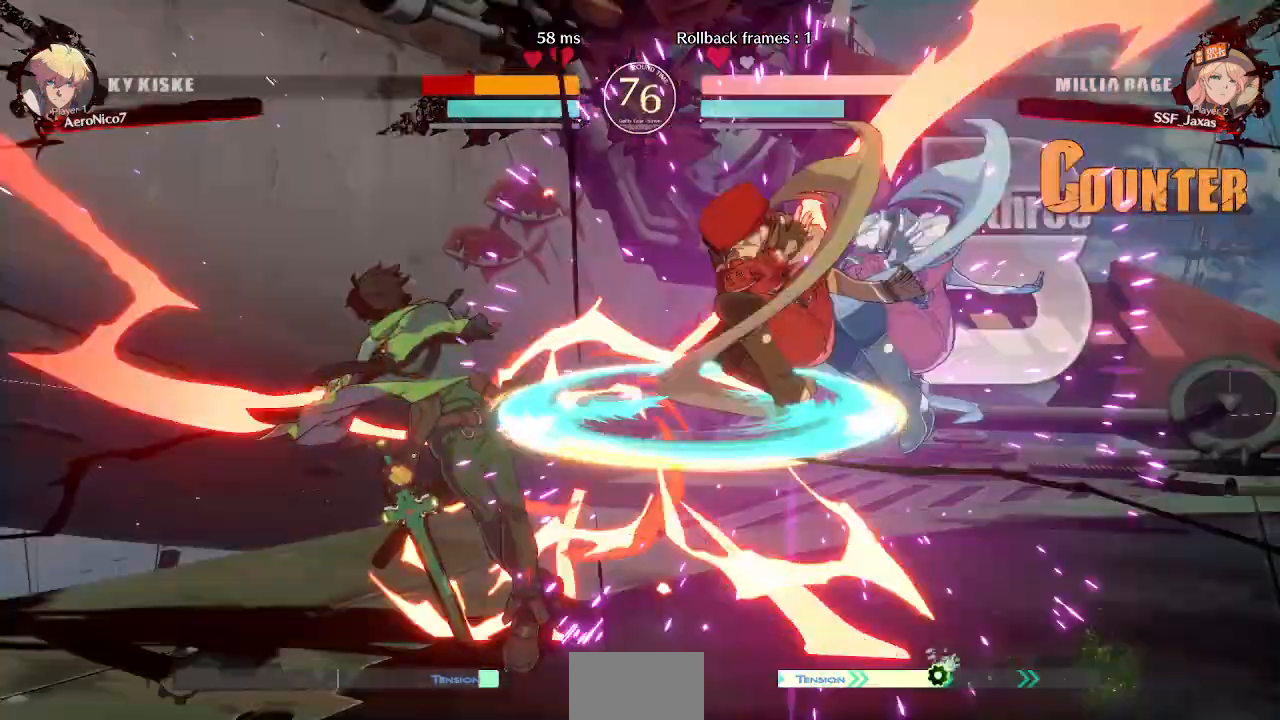
{"dt_ms": 480, "buttons": []}
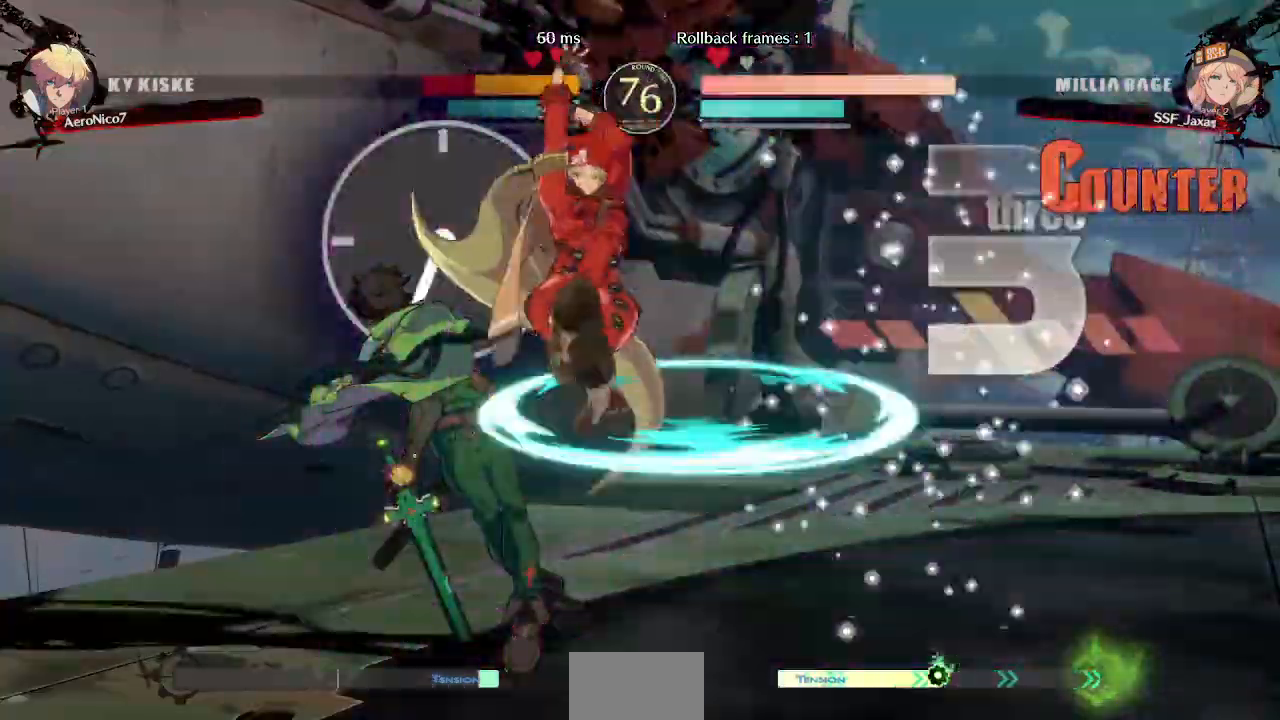
{"dt_ms": 1000, "buttons": ["TRIANGLE", "DPAD_LEFT"]}
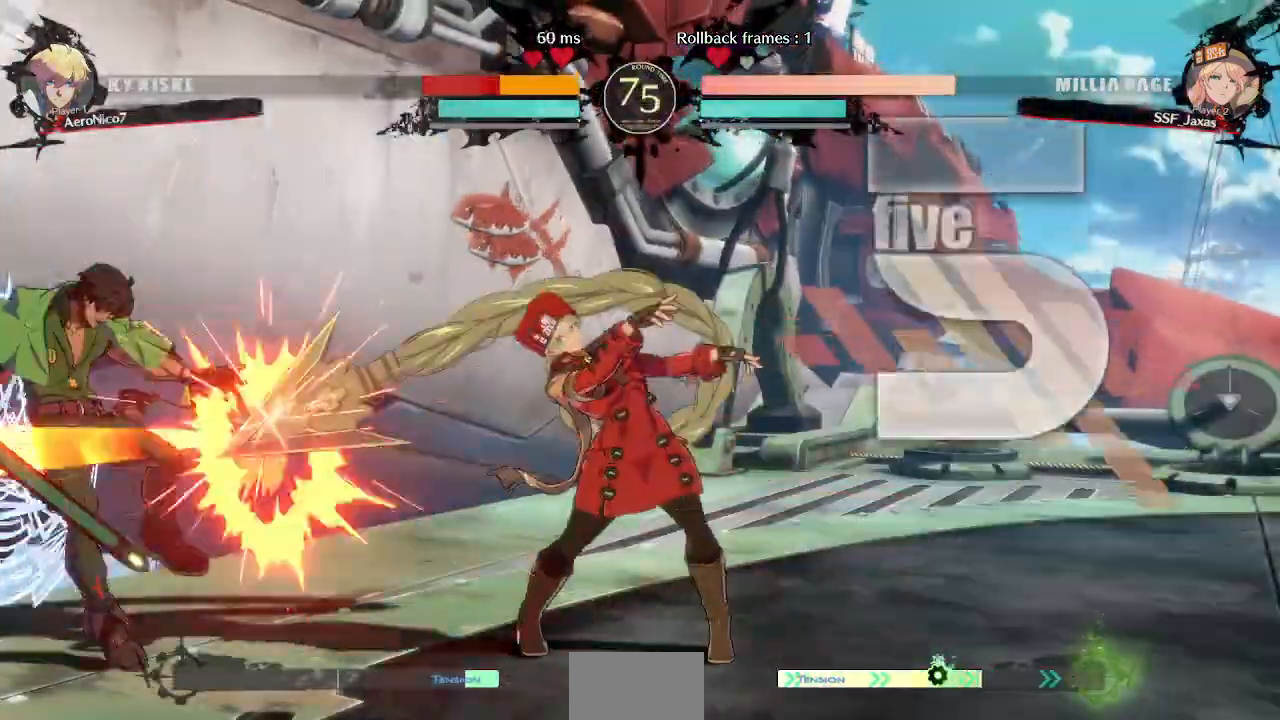
{"dt_ms": 520, "buttons": []}
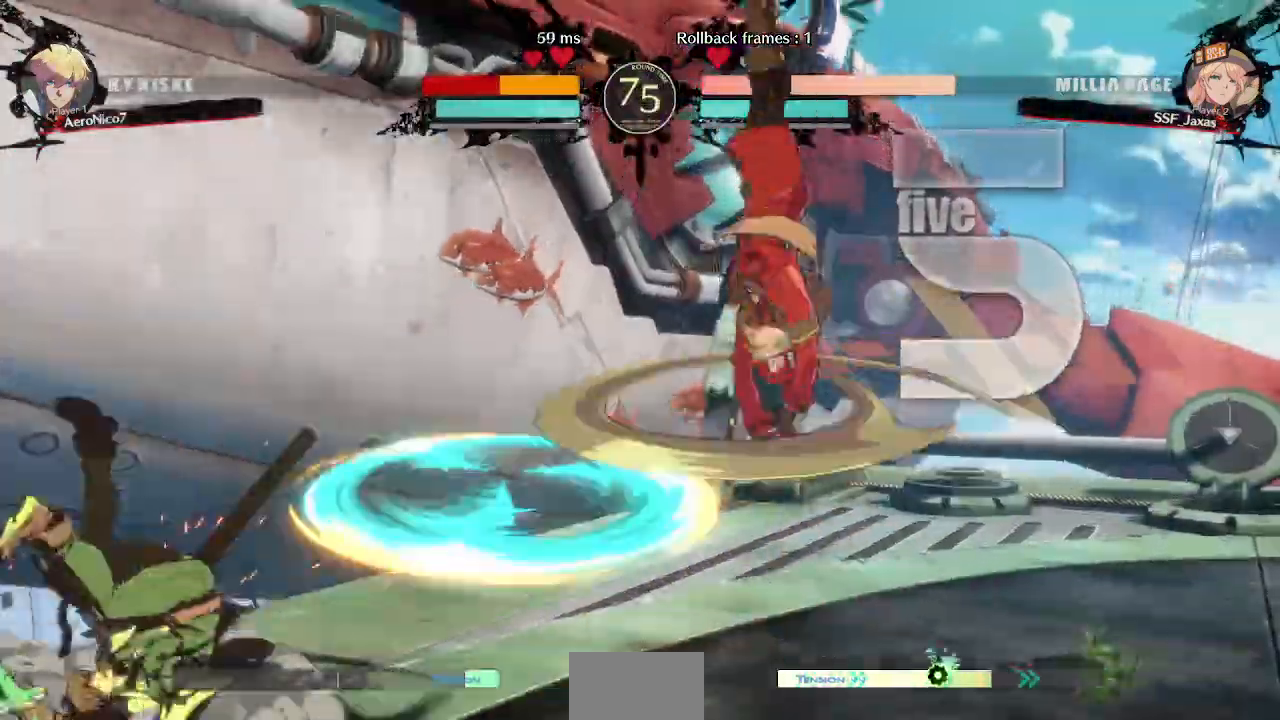
{"dt_ms": 480, "buttons": ["DPAD_DOWN", "DPAD_RIGHT"]}
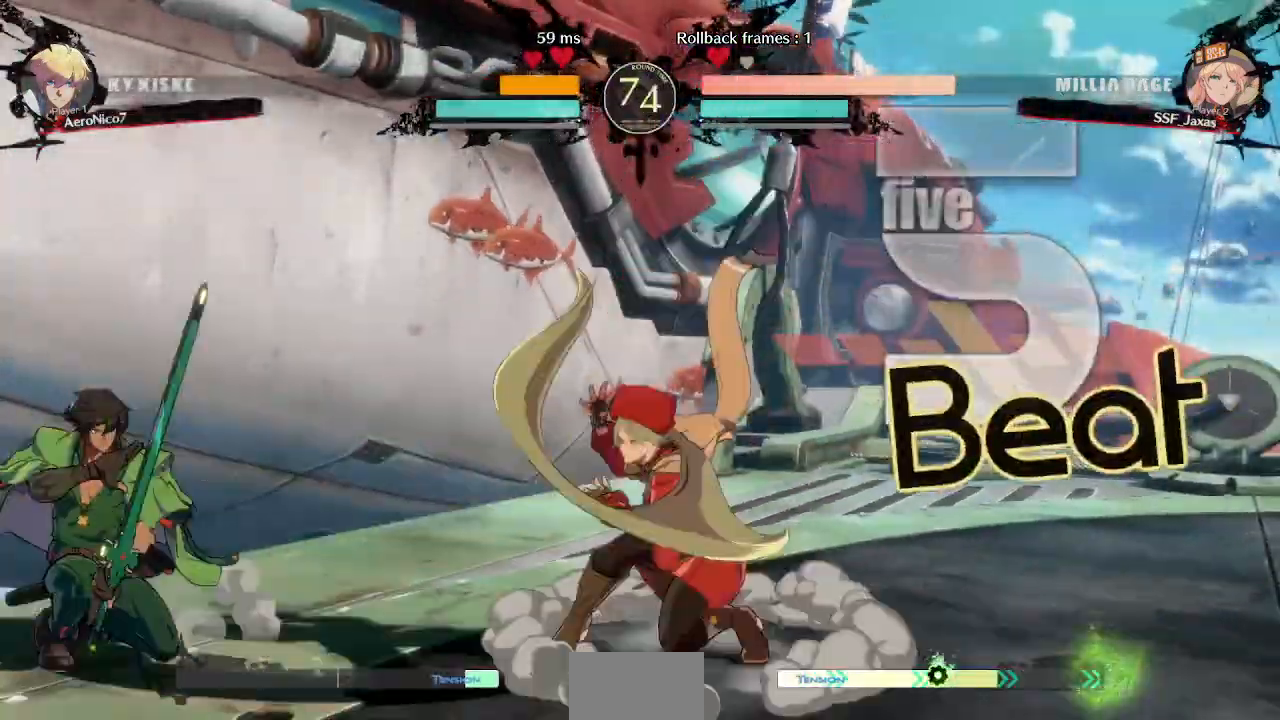
{"dt_ms": 1000, "buttons": ["DPAD_LEFT"]}
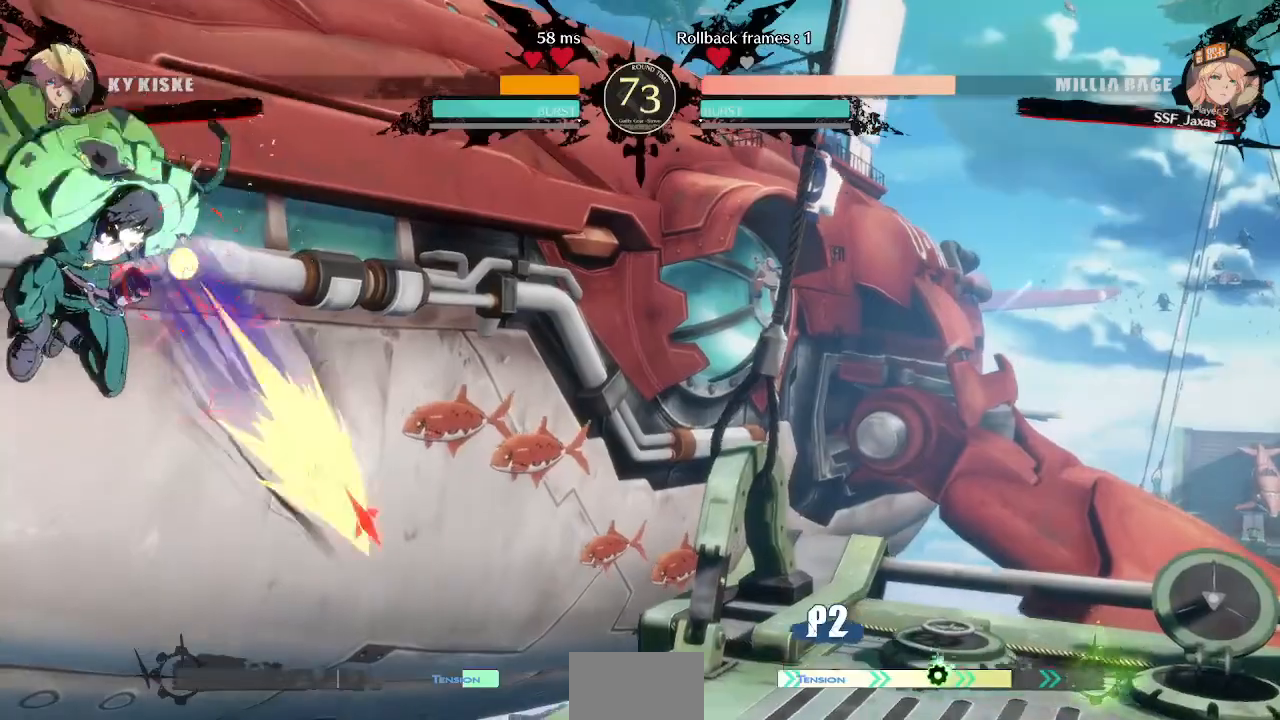
{"dt_ms": 520, "buttons": ["DPAD_RIGHT"]}
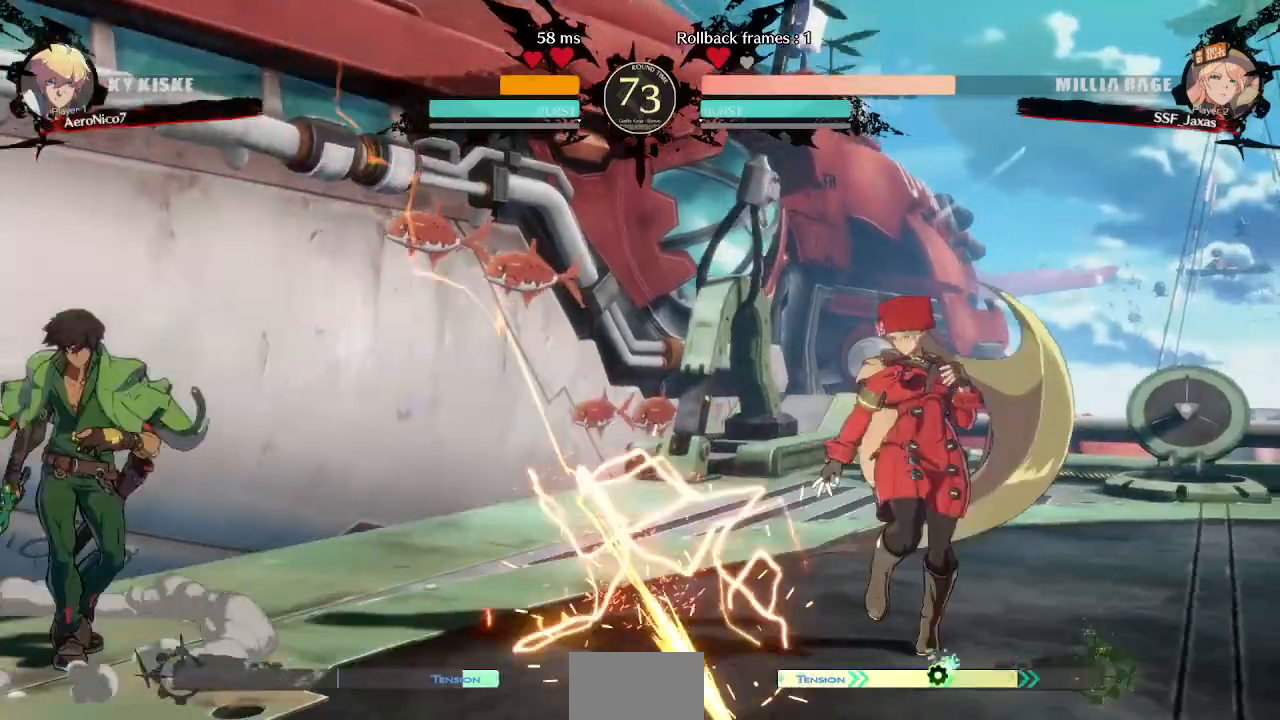
{"dt_ms": 480, "buttons": ["DPAD_RIGHT"]}